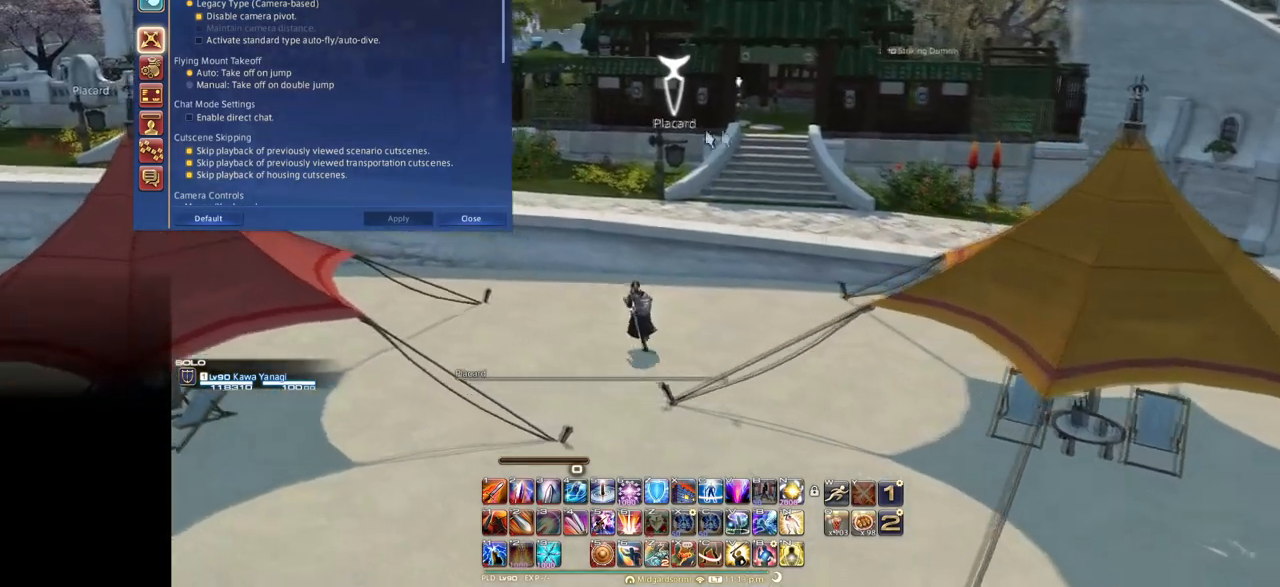
Gameplay with keyboard; each line is a JSON object with the keys held at the frame after it. "events" lists presses ("down") and releases ("up") of ".", "/", "0", "1", "2", "3", "4", "5", "6", "7", "8", "9", "a", "alt_l", "alt_r", "b", "backslash", "backspace", "c", "caps_lock", "comma", "ctrl_l", "ctrl_r", "d", "down", "e", "equals", "escape", "f", "f1", "f10", "f11", "f12", "f2", "f3", "f4", "f5", "f6", "f7", "f8", "f9", "g", "h", "i", "j", "k", "l", "lbracket", "left", "m", "minus", "n", "o", "p", "q", "quote", "r", "rbracket", "return", "right", "s", "semicolon", "shift_l", "shift_r", "space", "super", "t", "tab", "tilde", "u", "up", "v", "w", "x", "y" and "z" between this image and that frame as [ms after this image, input, new state], when the widget could be followed in between. No other keys are recorded. Mouse input is not recorded.
{"keys": [], "events": [[83, "s", "up"], [183, "e", "up"]]}
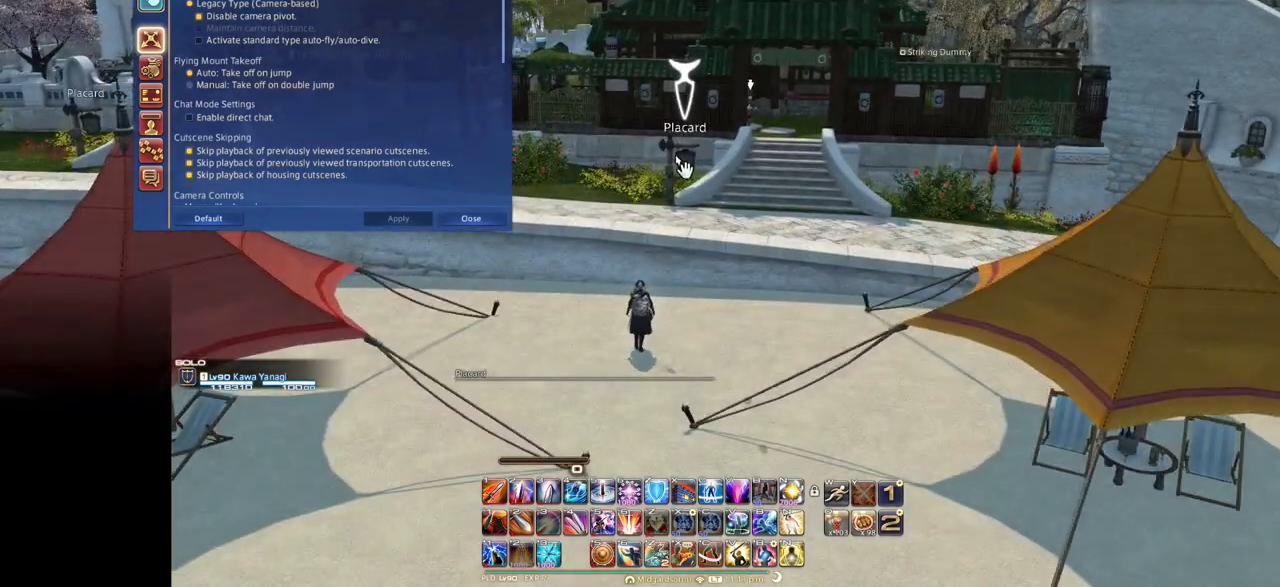
{"keys": [], "events": [[151, "f", "down"], [284, "f", "up"]]}
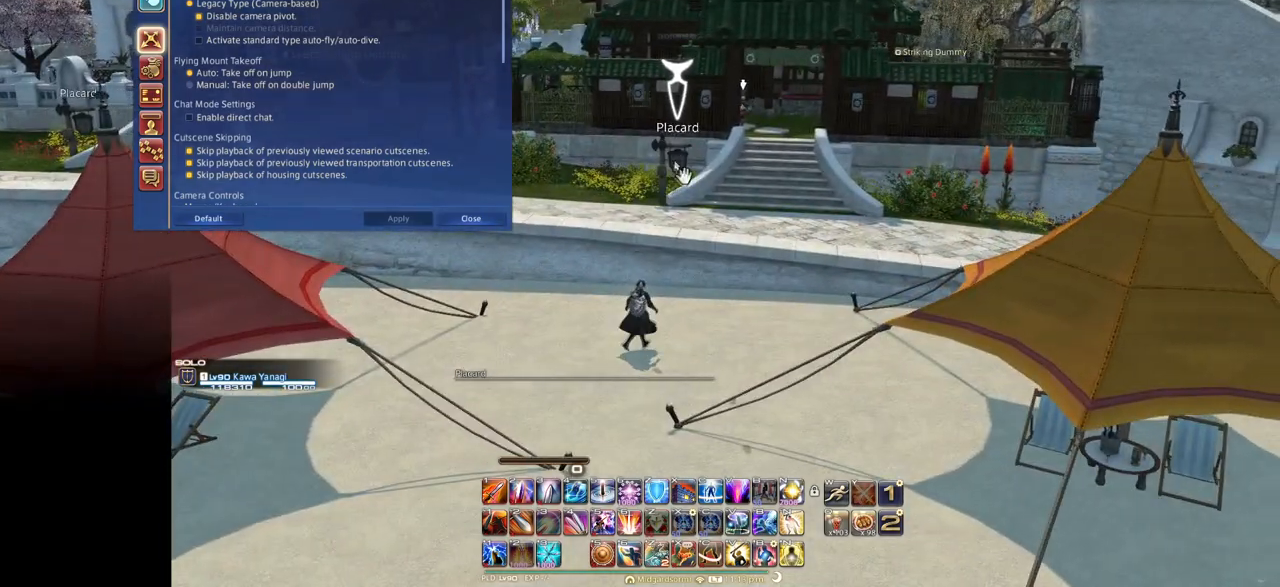
{"keys": [], "events": [[117, "f", "down"], [217, "f", "up"]]}
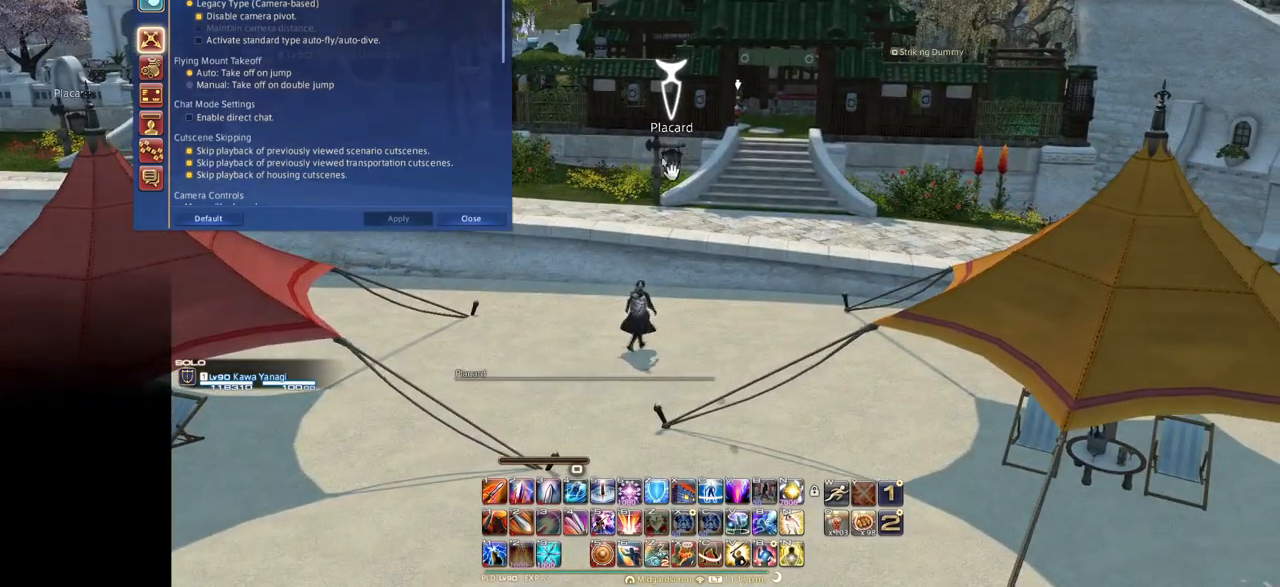
{"keys": [], "events": [[84, "f", "down"], [184, "f", "up"]]}
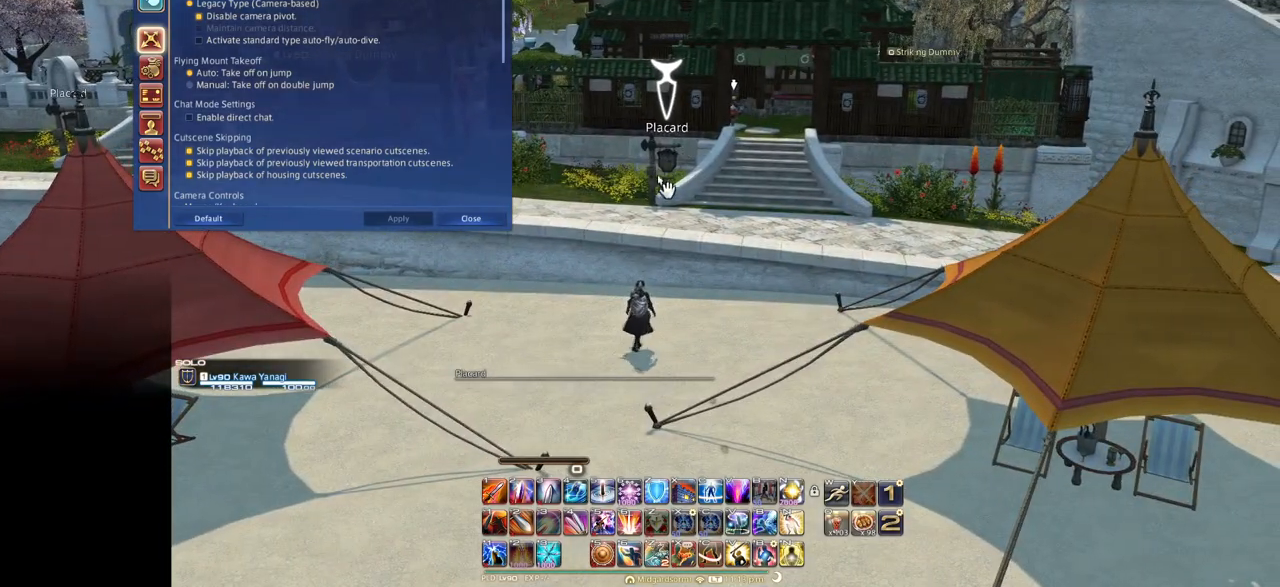
{"keys": [], "events": []}
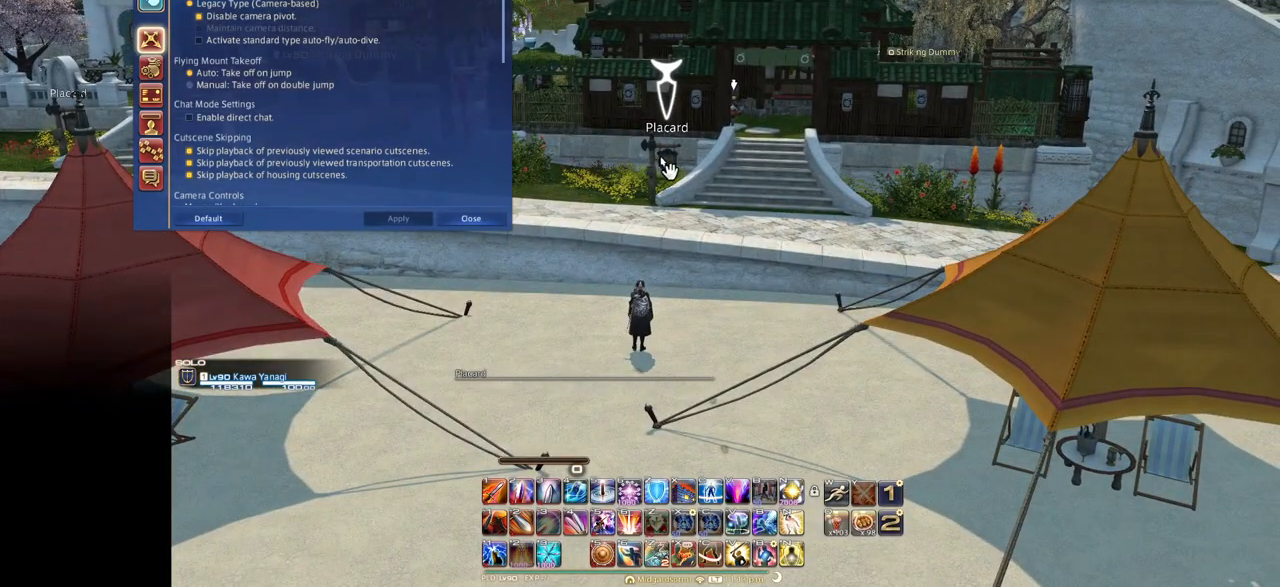
{"keys": [], "events": [[67, "f", "down"], [167, "f", "up"]]}
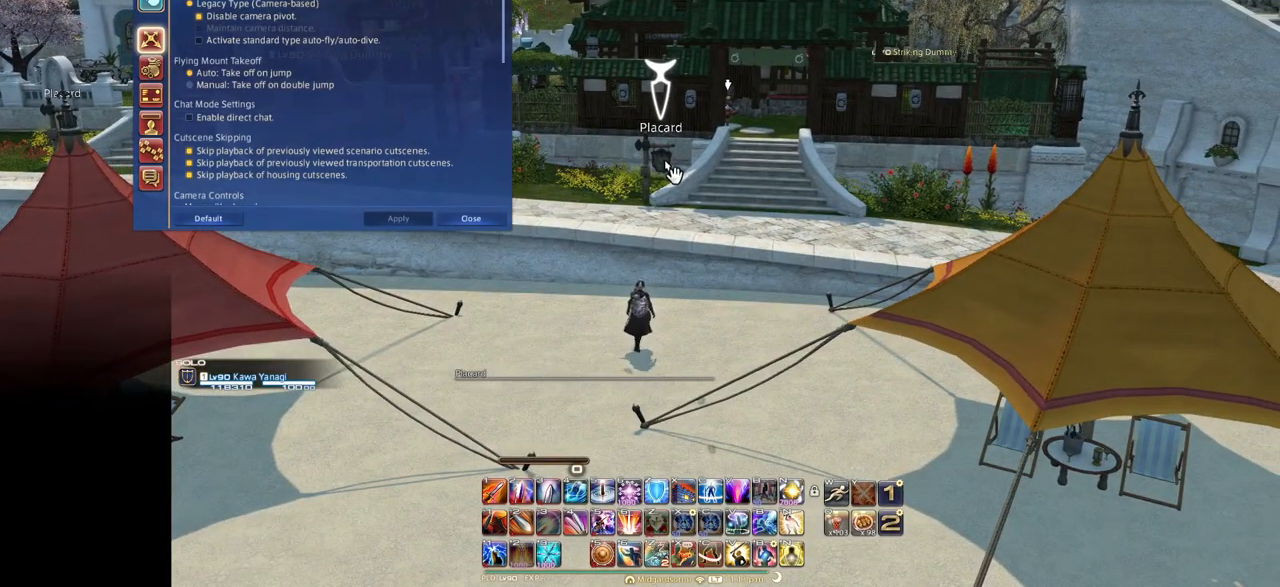
{"keys": ["e"], "events": [[467, "e", "down"]]}
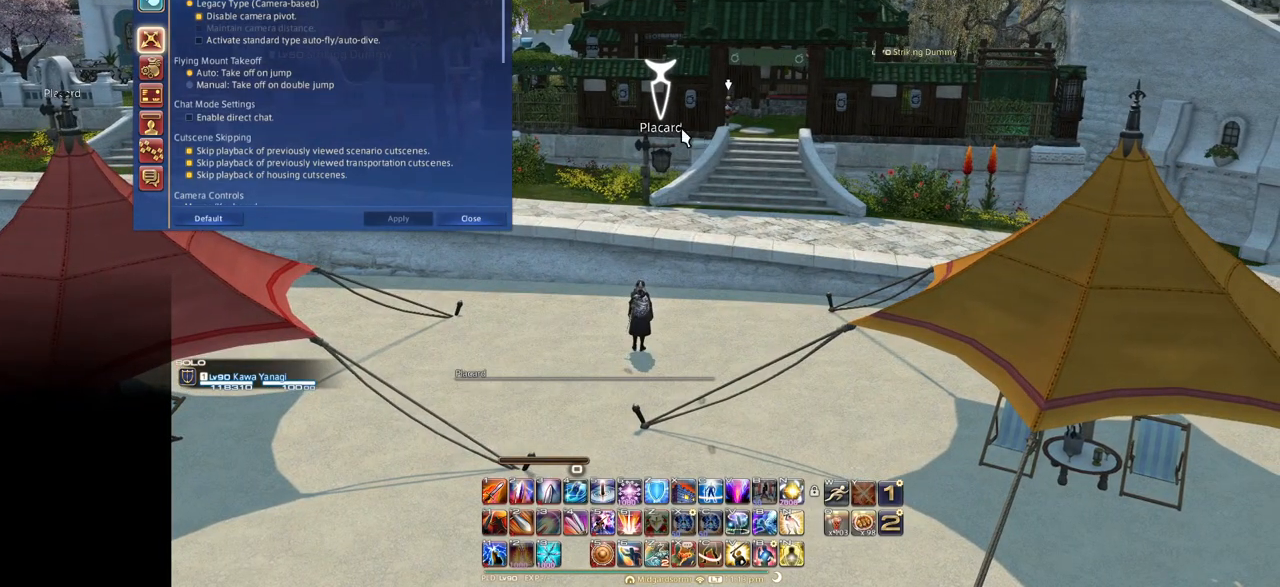
{"keys": ["e"], "events": []}
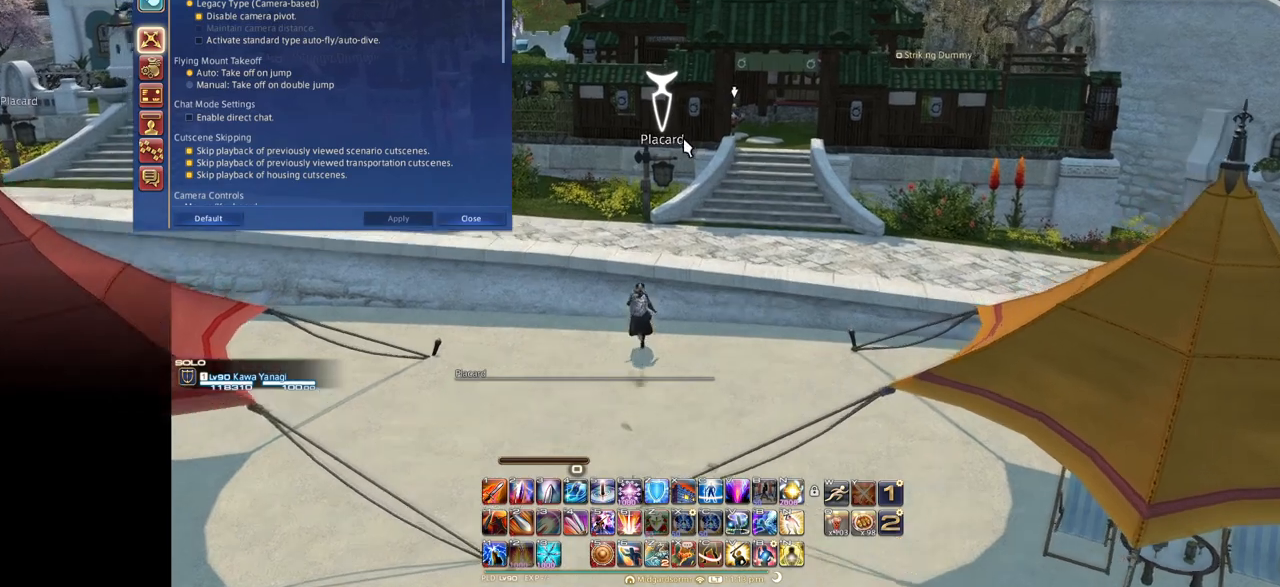
{"keys": [], "events": [[350, "e", "up"]]}
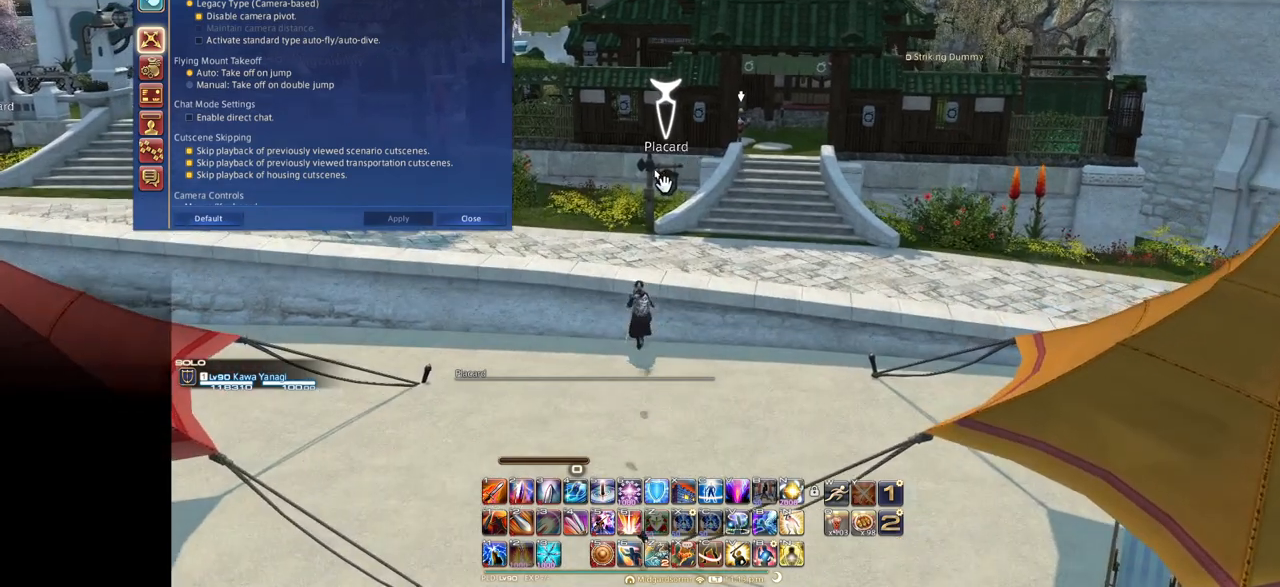
{"keys": [], "events": [[184, "d", "down"], [501, "d", "up"]]}
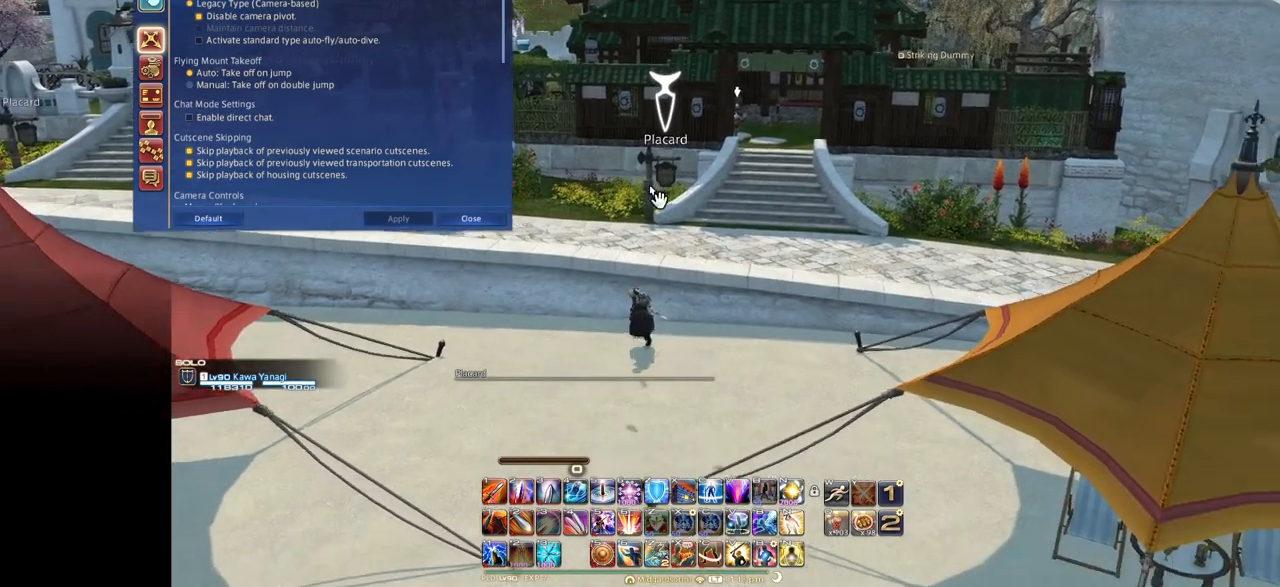
{"keys": [], "events": []}
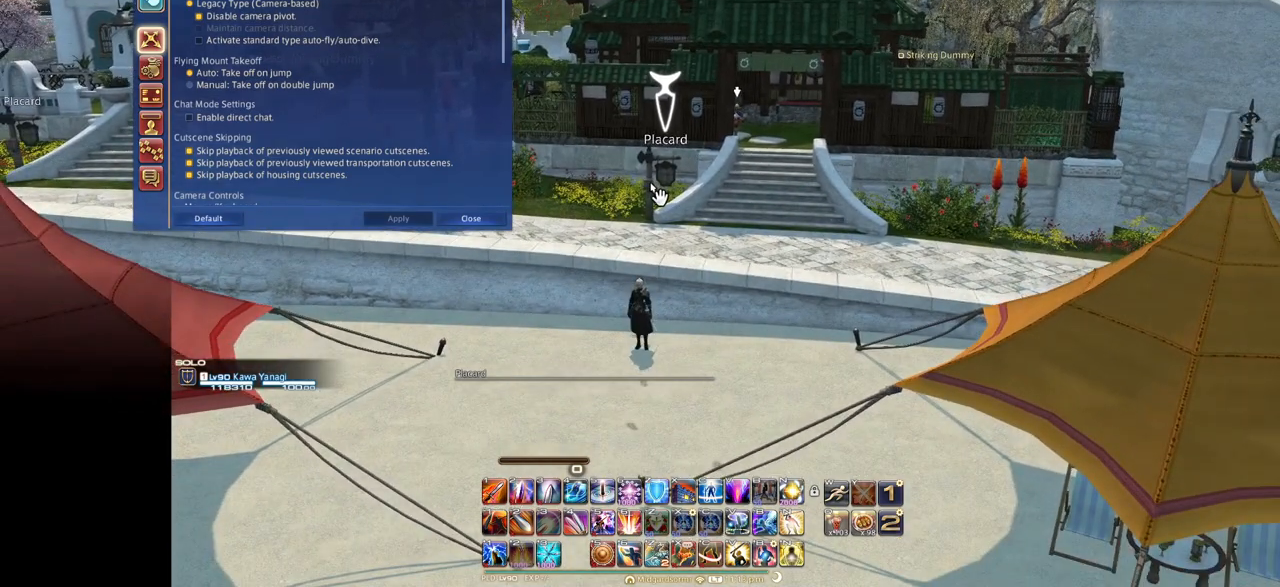
{"keys": ["d"], "events": [[451, "d", "down"]]}
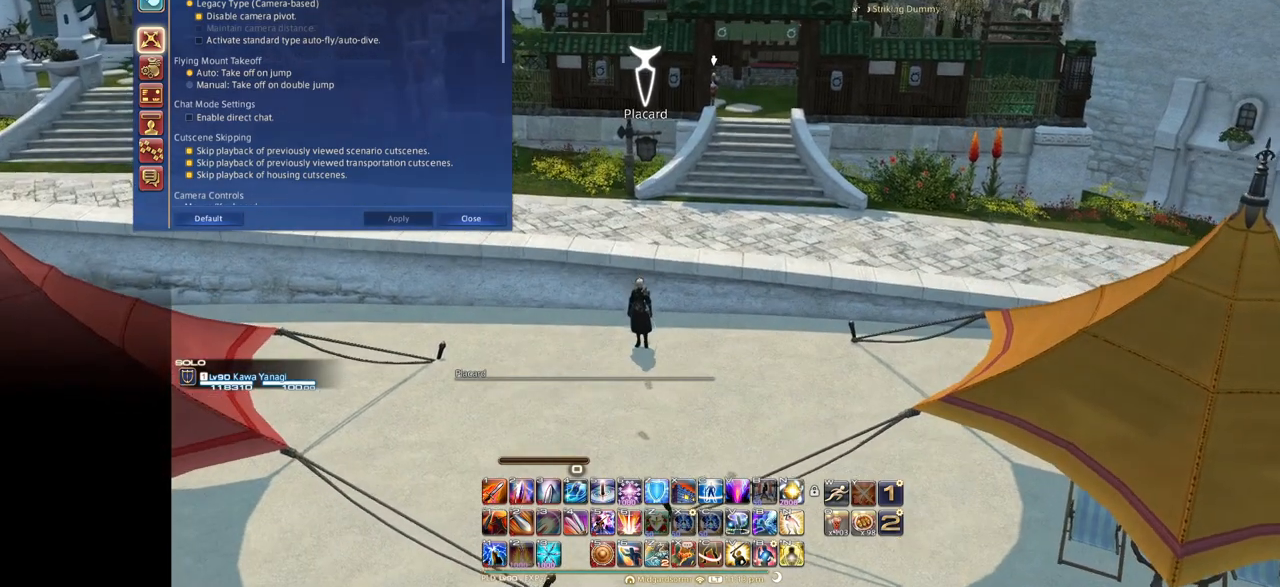
{"keys": [], "events": [[100, "d", "up"]]}
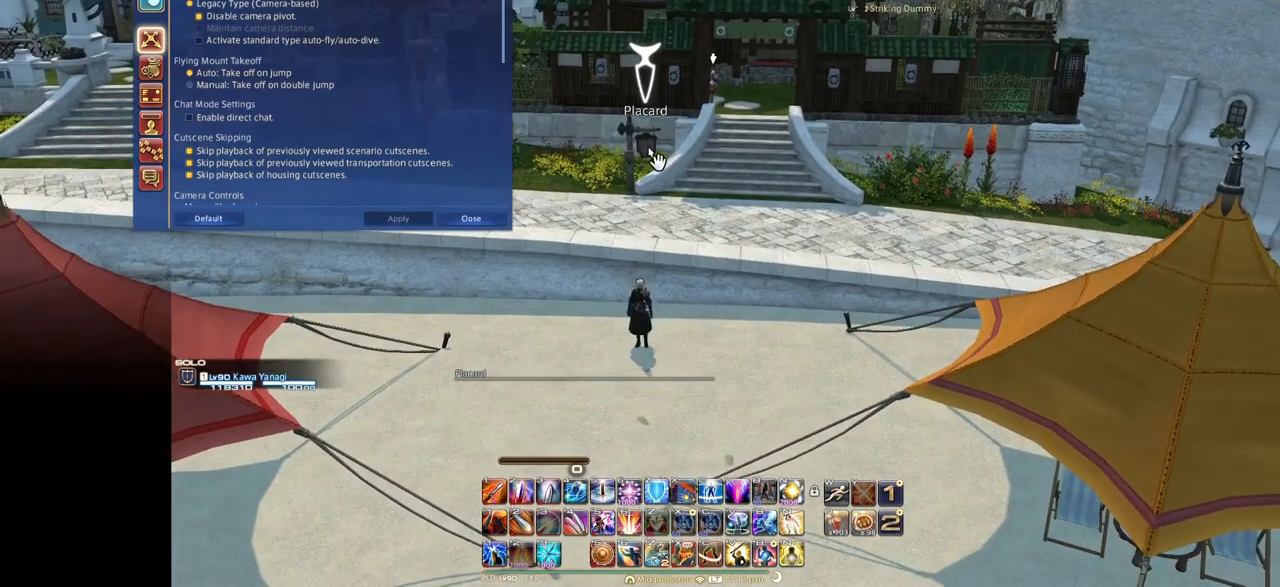
{"keys": ["e"], "events": [[350, "e", "down"]]}
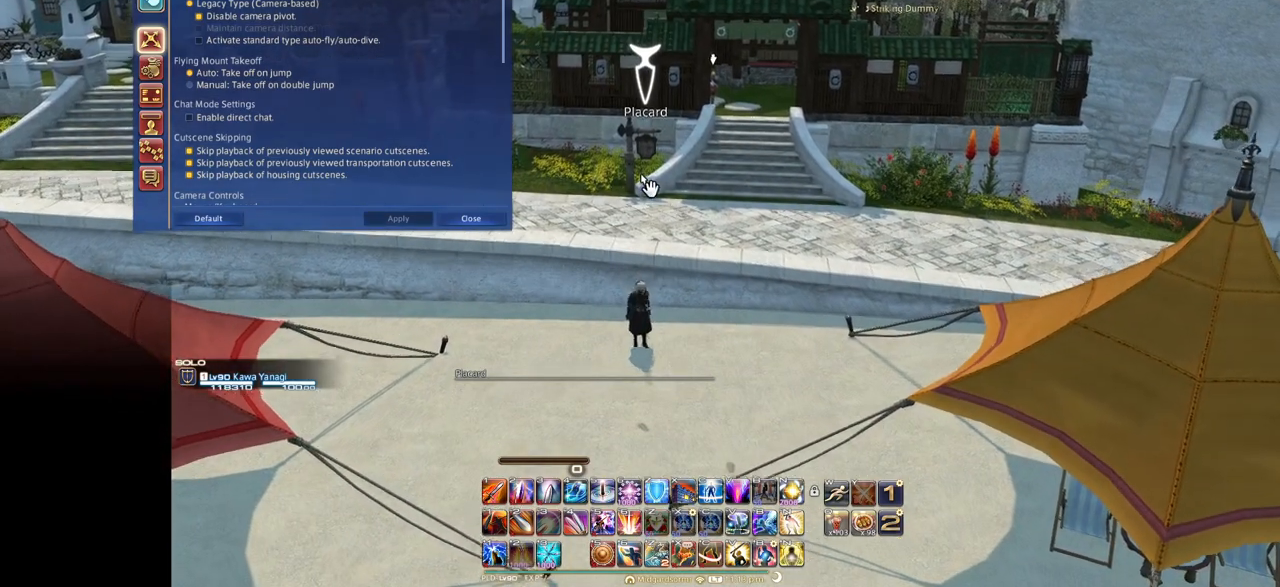
{"keys": [], "events": [[317, "e", "up"]]}
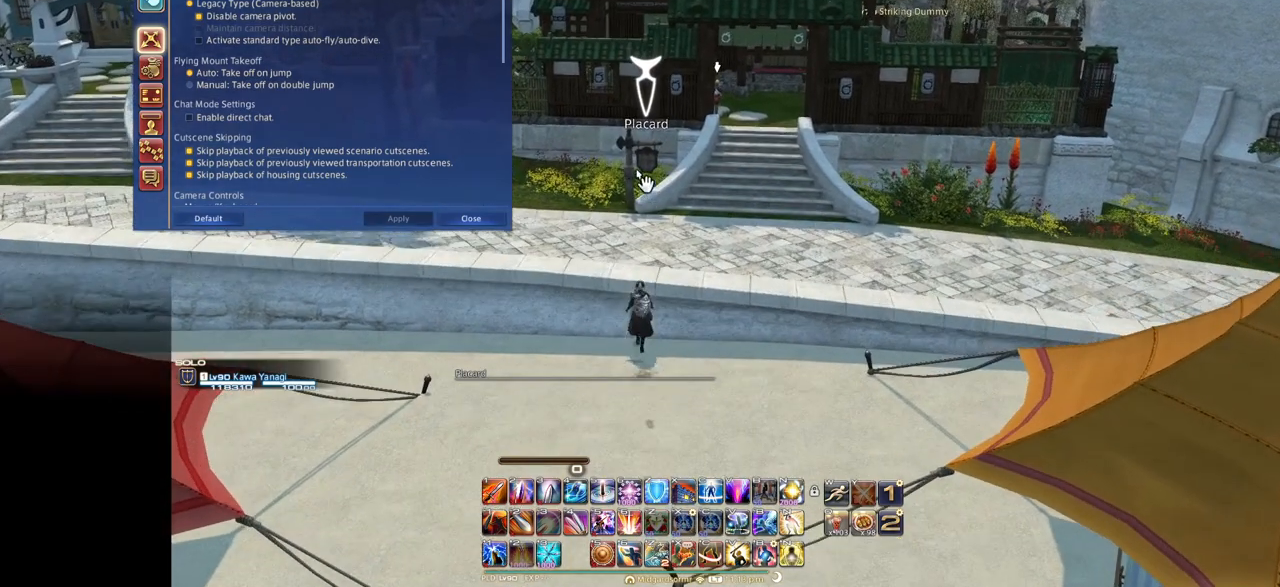
{"keys": [], "events": []}
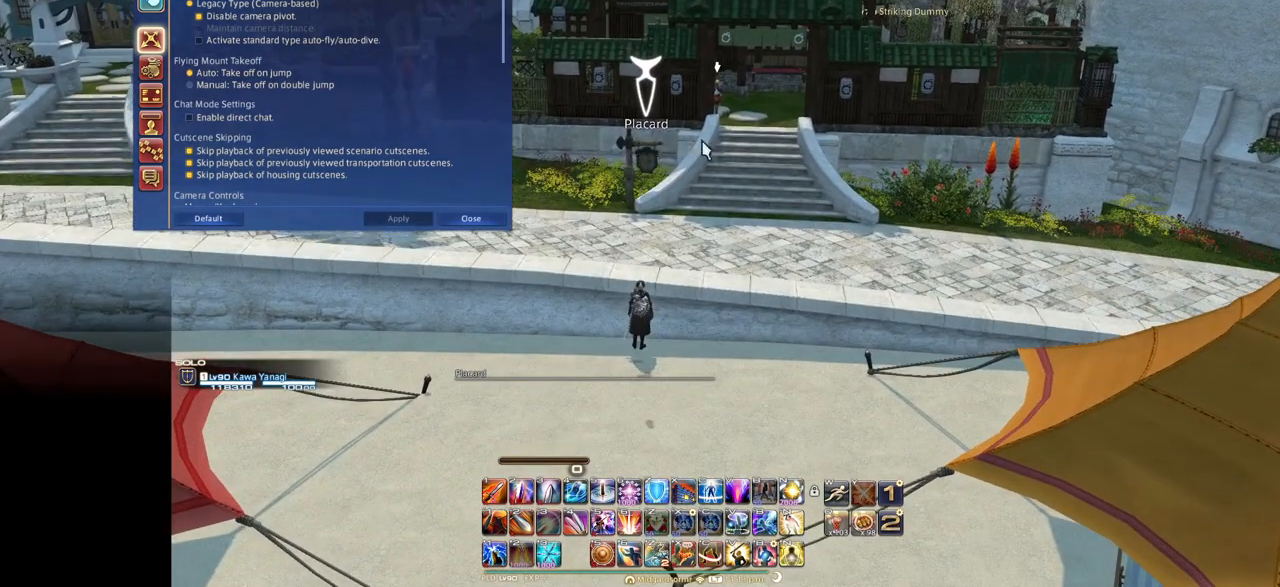
{"keys": [], "events": []}
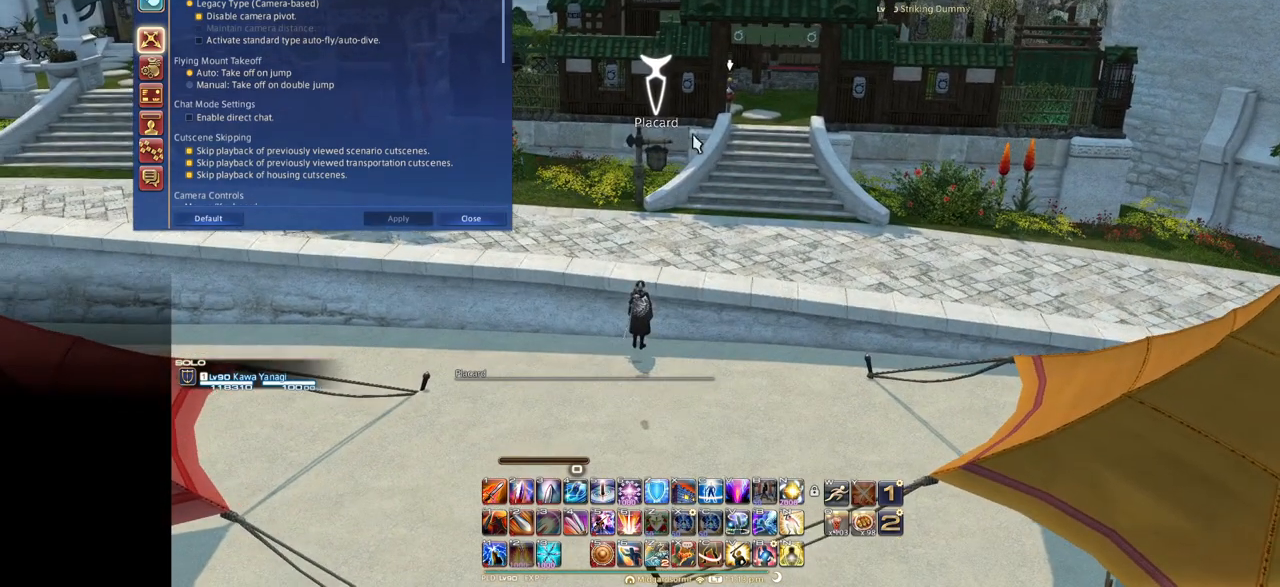
{"keys": [], "events": []}
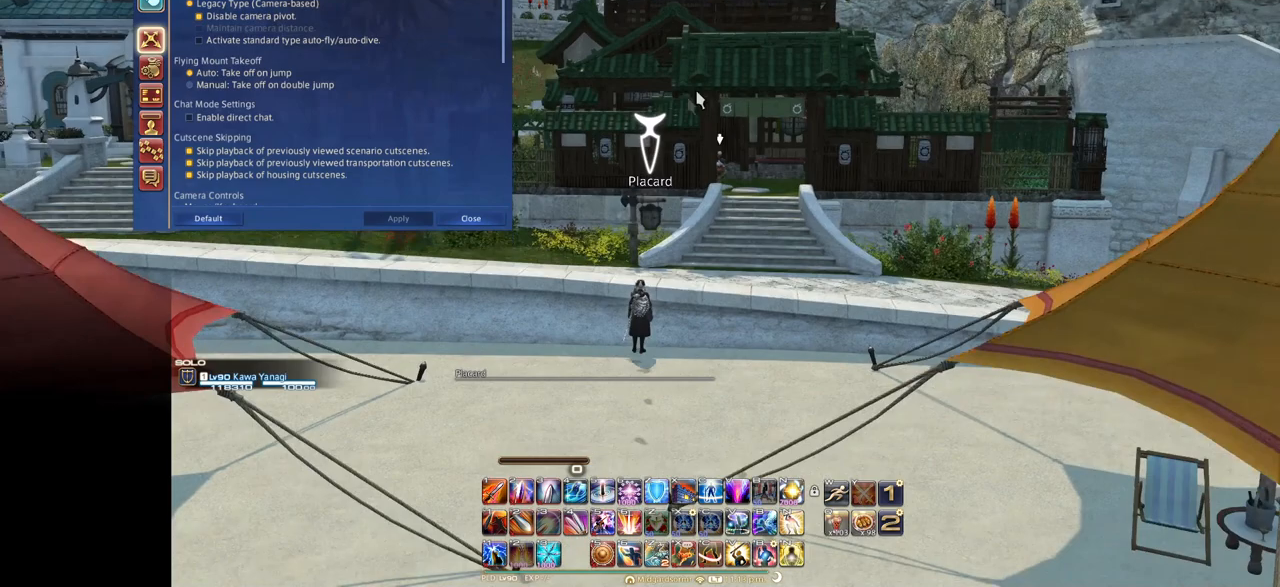
{"keys": [], "events": []}
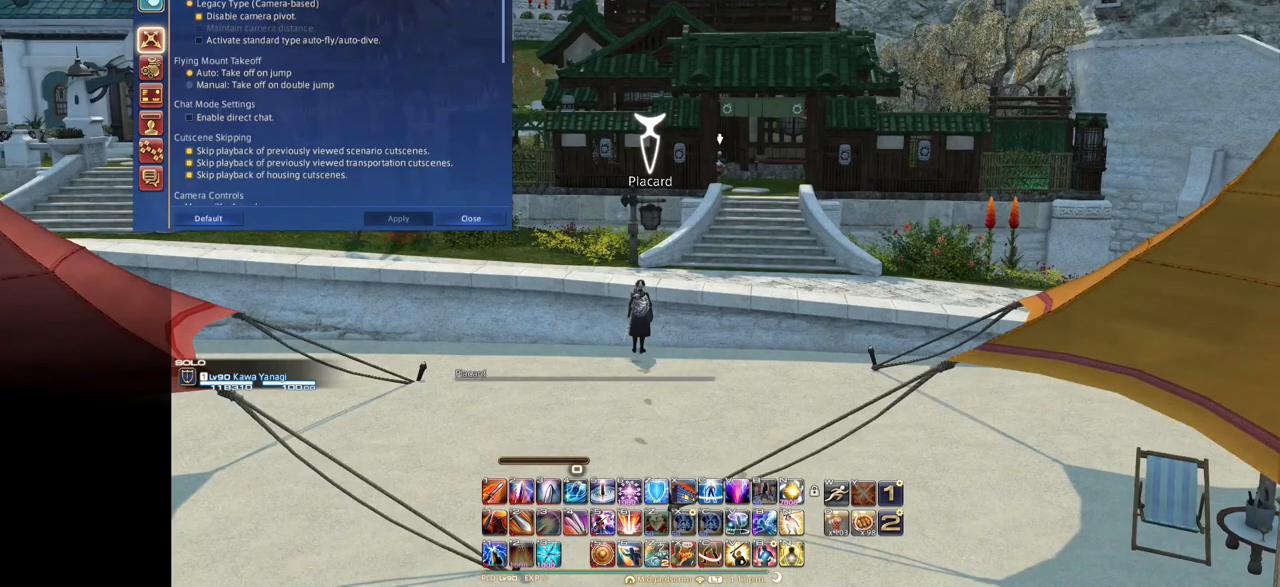
{"keys": [], "events": []}
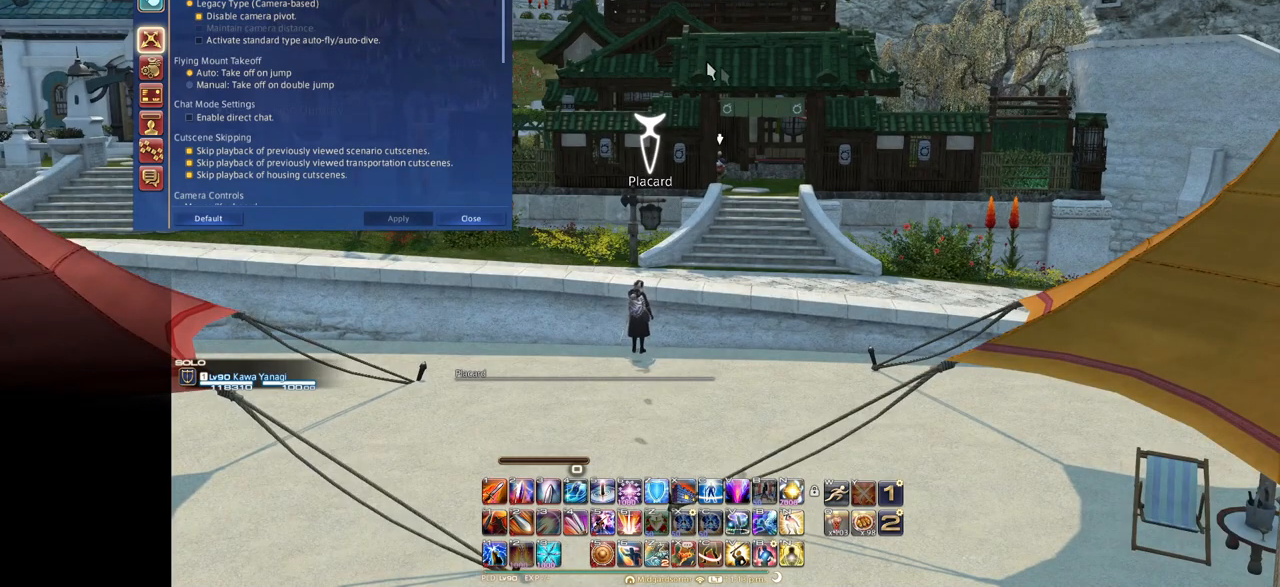
{"keys": [], "events": []}
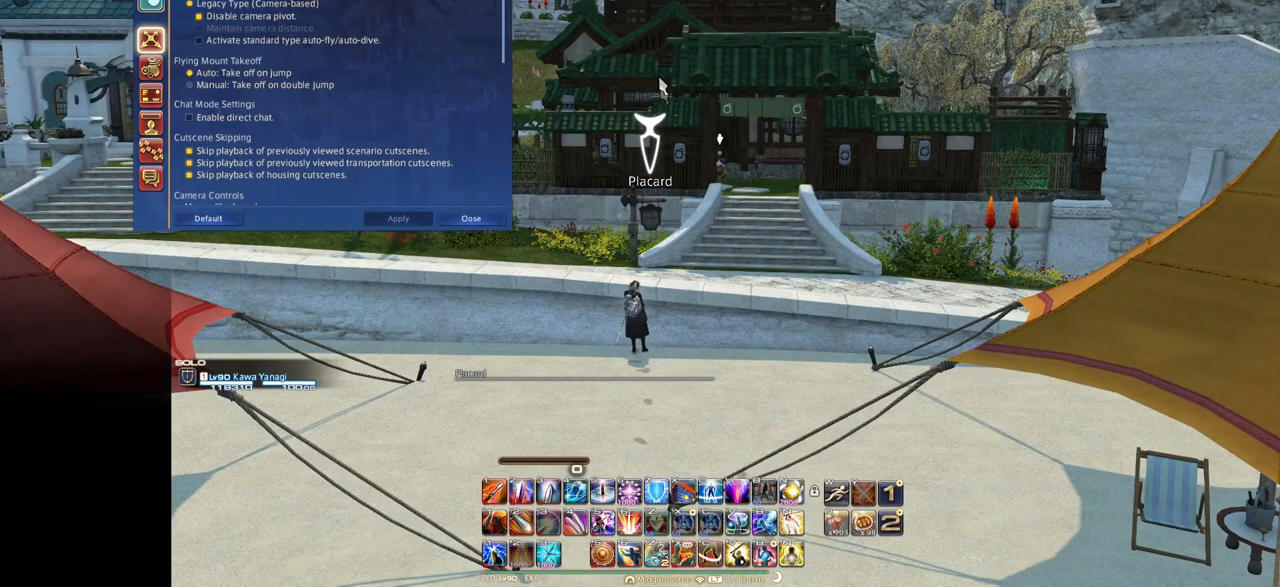
{"keys": [], "events": []}
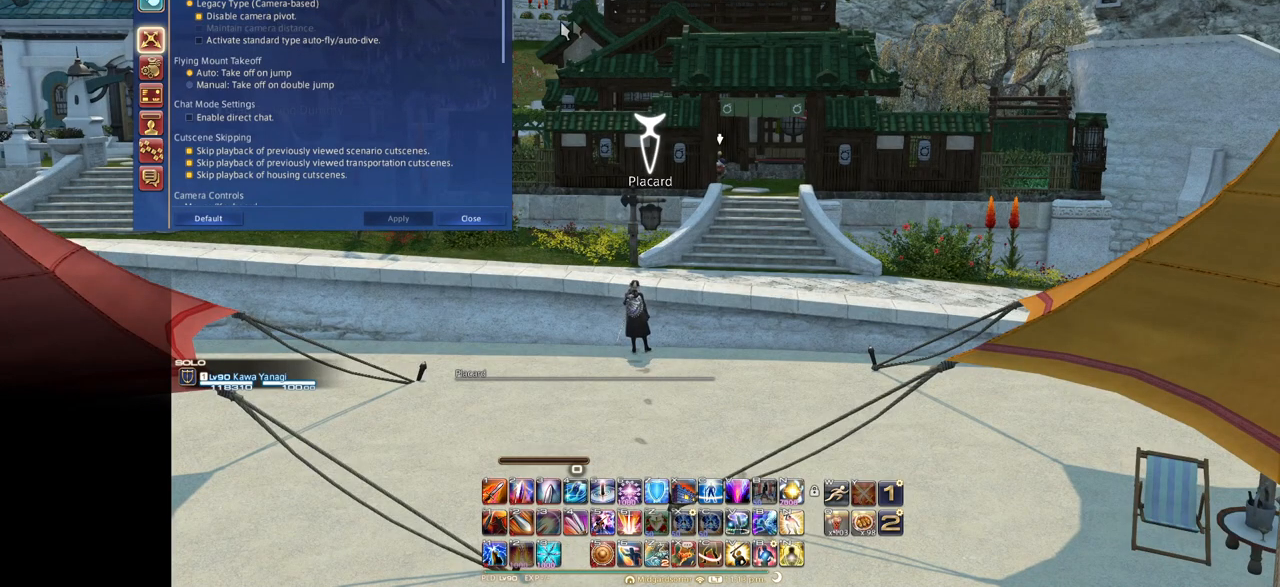
{"keys": [], "events": []}
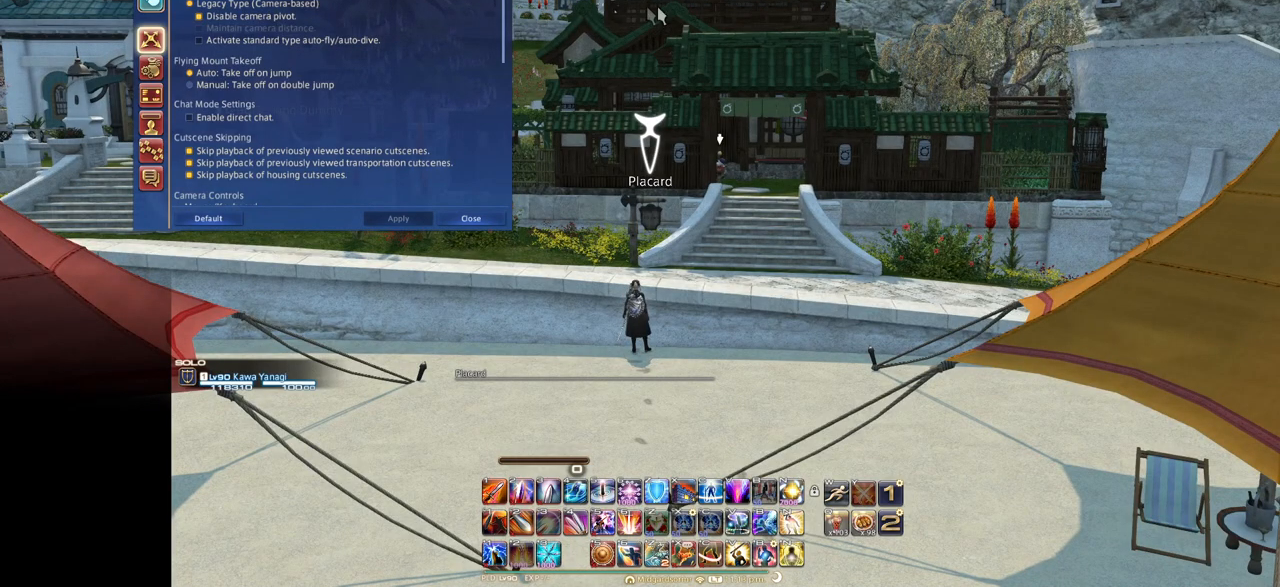
{"keys": [], "events": []}